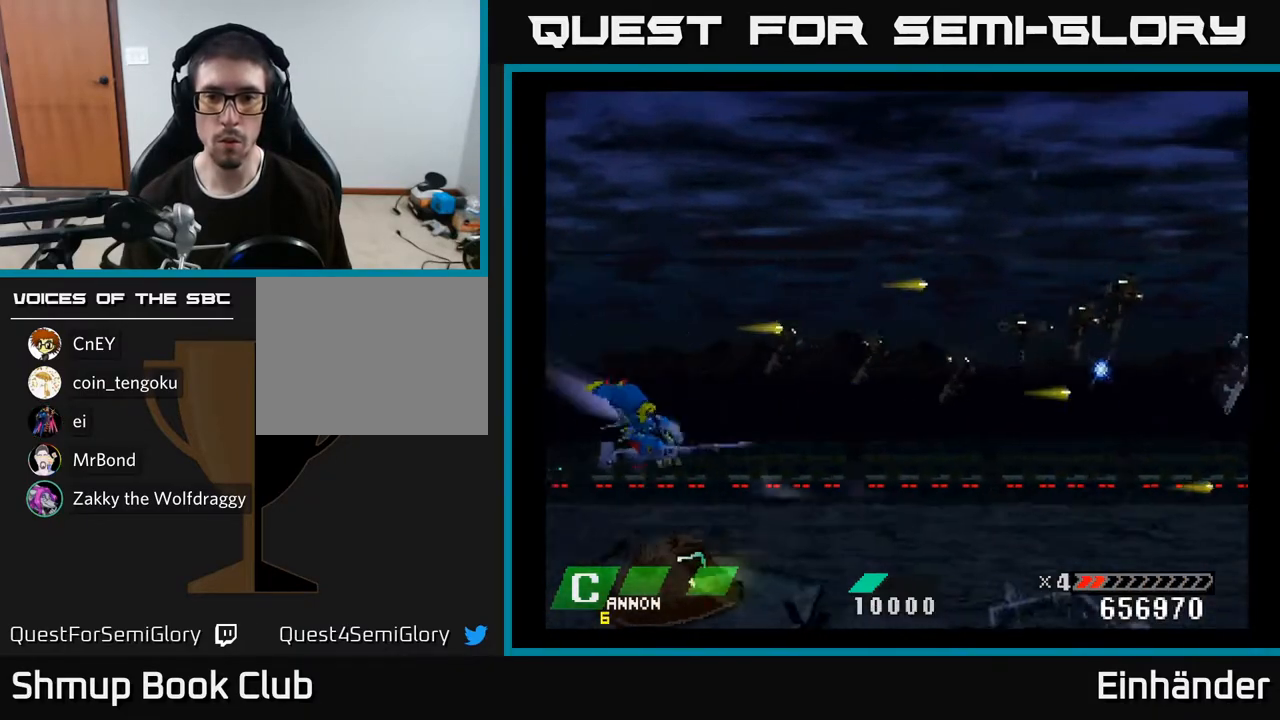
Gameplay with a controller (Xbox layout); each line is a JSON object with the inputs held at the frame after it. "events" lists button and stick changes between this image and that frame as [ms after this image, input, new state], when the widget could be followed in between. Not read: left_stick.
{"buttons": ["X", "DPAD_LEFT"], "right_stick": "center", "events": [[167, "DPAD_DOWN", "up"], [200, "DPAD_RIGHT", "up"], [233, "DPAD_LEFT", "down"], [233, "DPAD_UP", "down"], [500, "DPAD_UP", "up"]]}
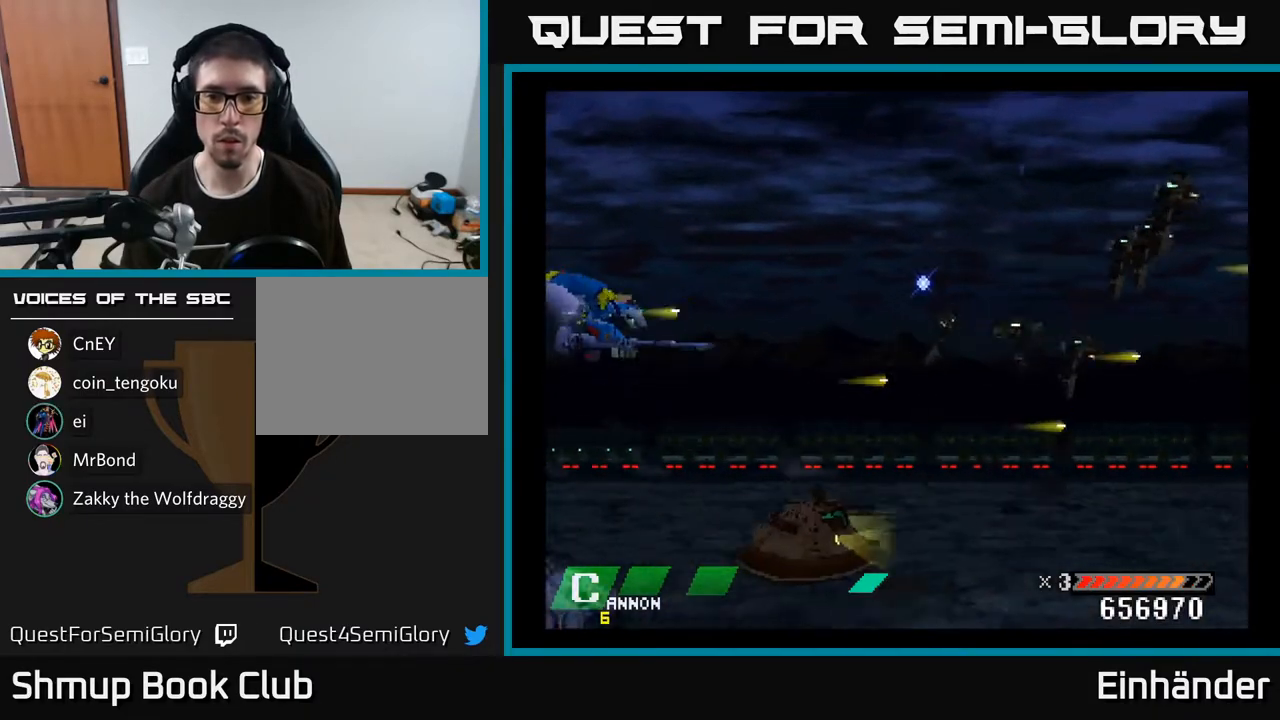
{"buttons": ["X", "DPAD_UP", "DPAD_RIGHT"], "right_stick": "center", "events": [[17, "DPAD_LEFT", "up"], [33, "DPAD_DOWN", "down"], [200, "DPAD_RIGHT", "down"], [333, "DPAD_DOWN", "up"], [433, "DPAD_UP", "down"]]}
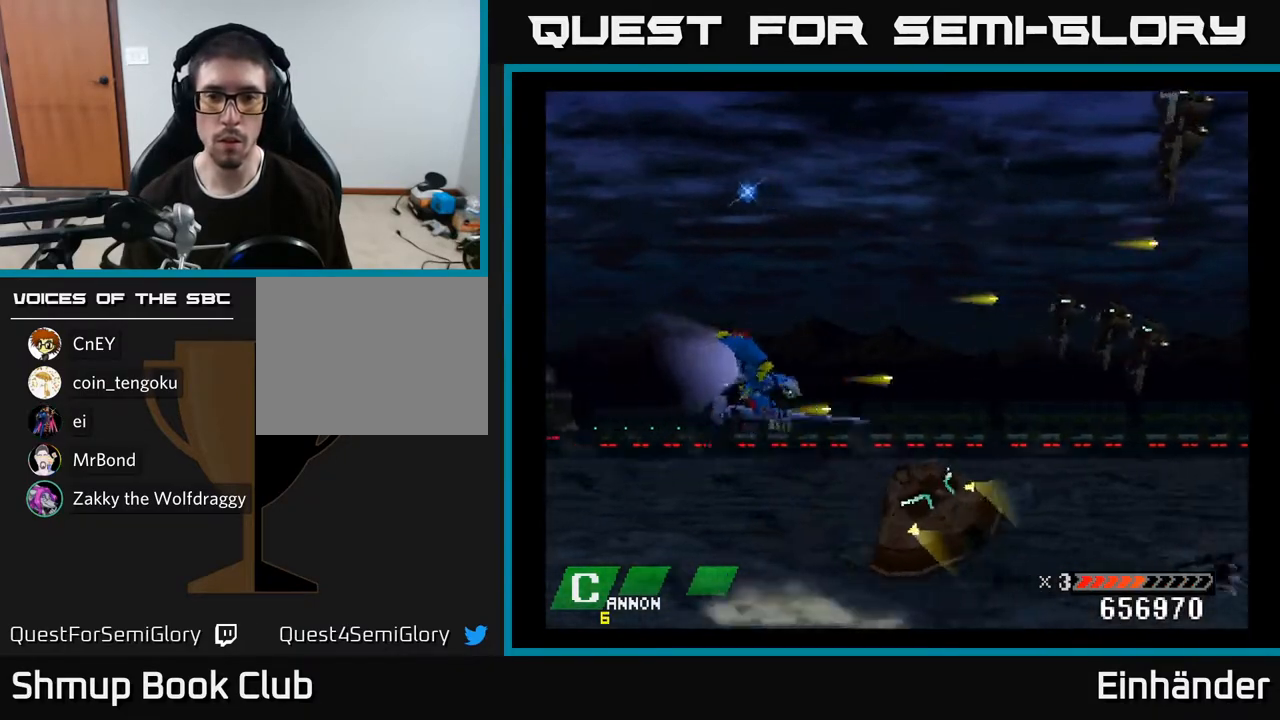
{"buttons": ["X", "DPAD_LEFT"], "right_stick": "center", "events": [[83, "DPAD_UP", "up"], [100, "DPAD_DOWN", "down"], [117, "DPAD_RIGHT", "up"], [383, "DPAD_LEFT", "down"], [417, "DPAD_DOWN", "up"]]}
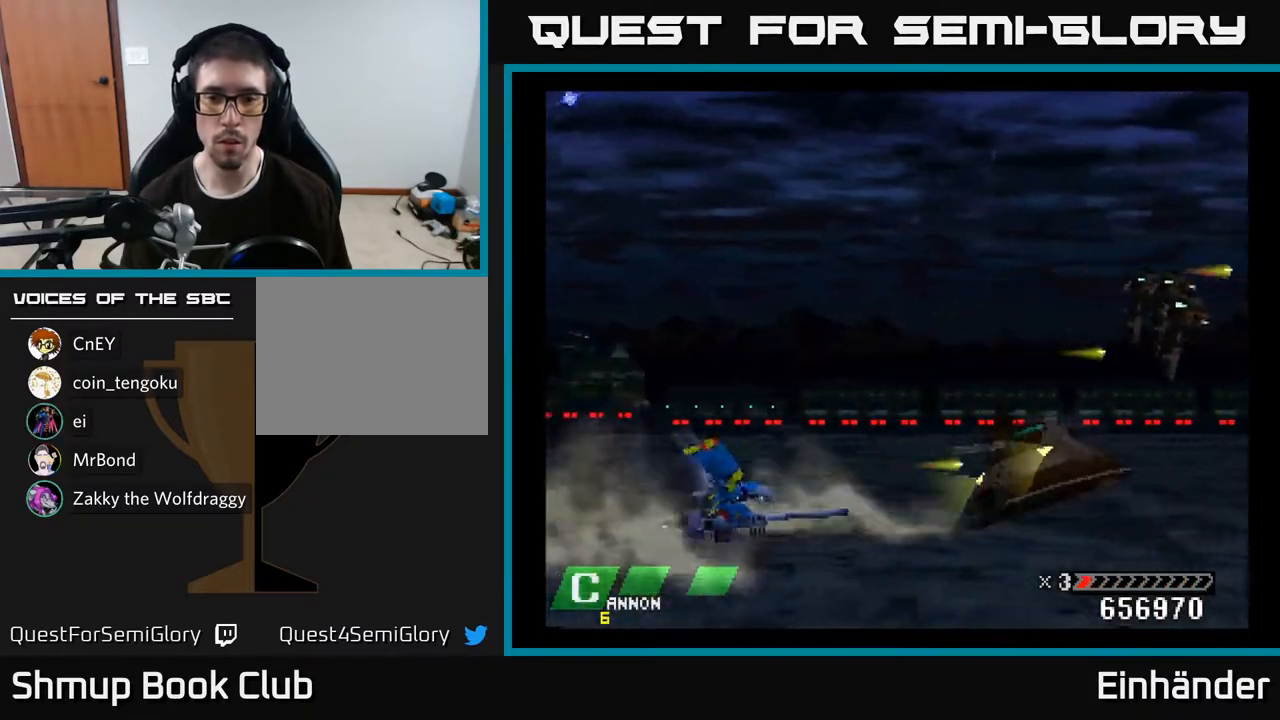
{"buttons": ["X"], "right_stick": "center", "events": [[83, "DPAD_UP", "down"], [133, "DPAD_UP", "up"], [150, "DPAD_LEFT", "up"], [467, "DPAD_DOWN", "down"], [500, "DPAD_DOWN", "up"]]}
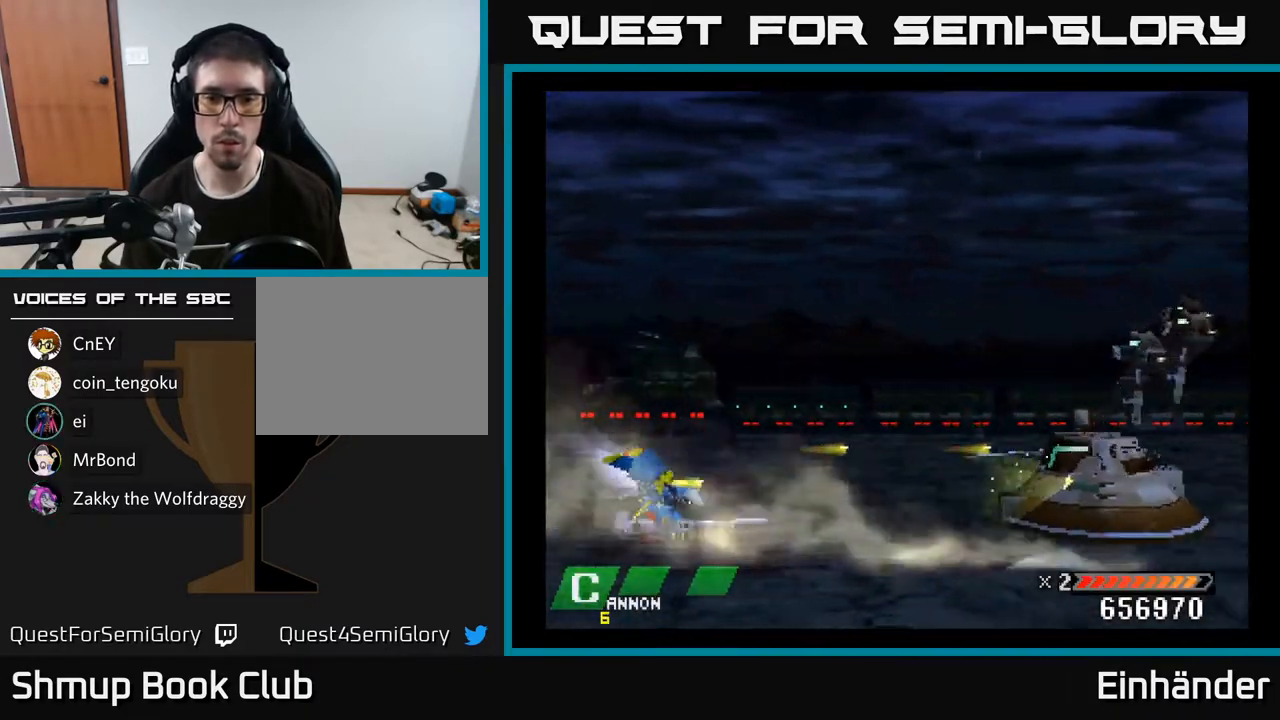
{"buttons": ["X"], "right_stick": "center", "events": [[167, "A", "down"], [217, "DPAD_UP", "down"], [267, "A", "up"], [283, "DPAD_UP", "up"], [333, "A", "down"], [433, "A", "up"]]}
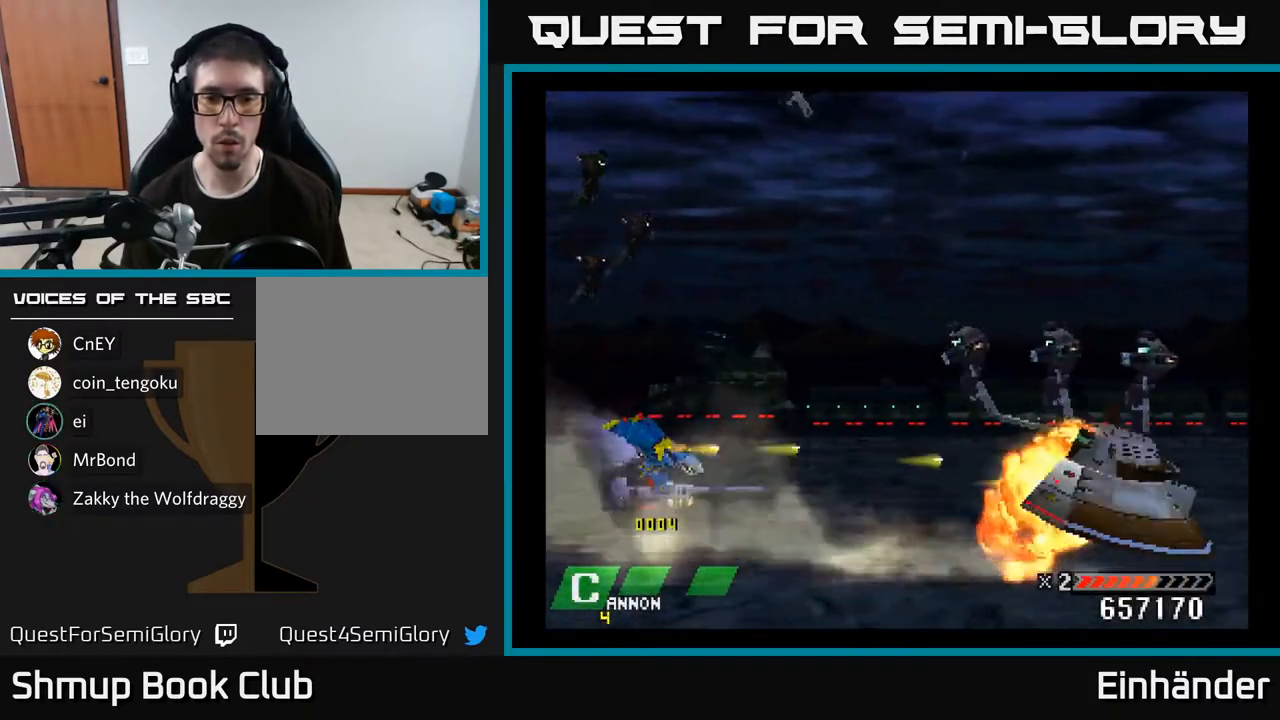
{"buttons": ["X", "DPAD_UP", "DPAD_LEFT"], "right_stick": "center", "events": [[17, "A", "down"], [117, "A", "up"], [183, "A", "down"], [217, "DPAD_LEFT", "down"], [233, "DPAD_UP", "down"], [300, "A", "up"], [383, "A", "down"], [483, "A", "up"]]}
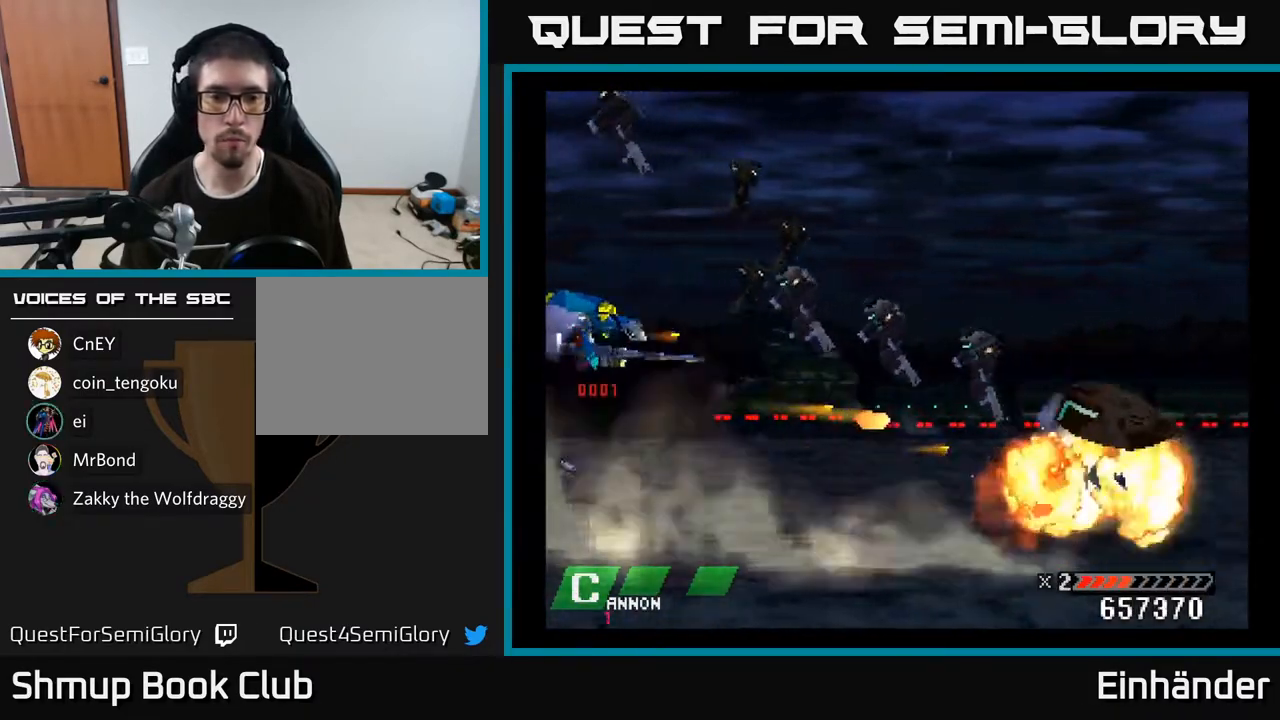
{"buttons": ["X", "DPAD_RIGHT"], "right_stick": "center", "events": [[100, "DPAD_UP", "up"], [117, "DPAD_LEFT", "up"], [150, "DPAD_DOWN", "down"], [283, "DPAD_RIGHT", "down"], [433, "DPAD_DOWN", "up"]]}
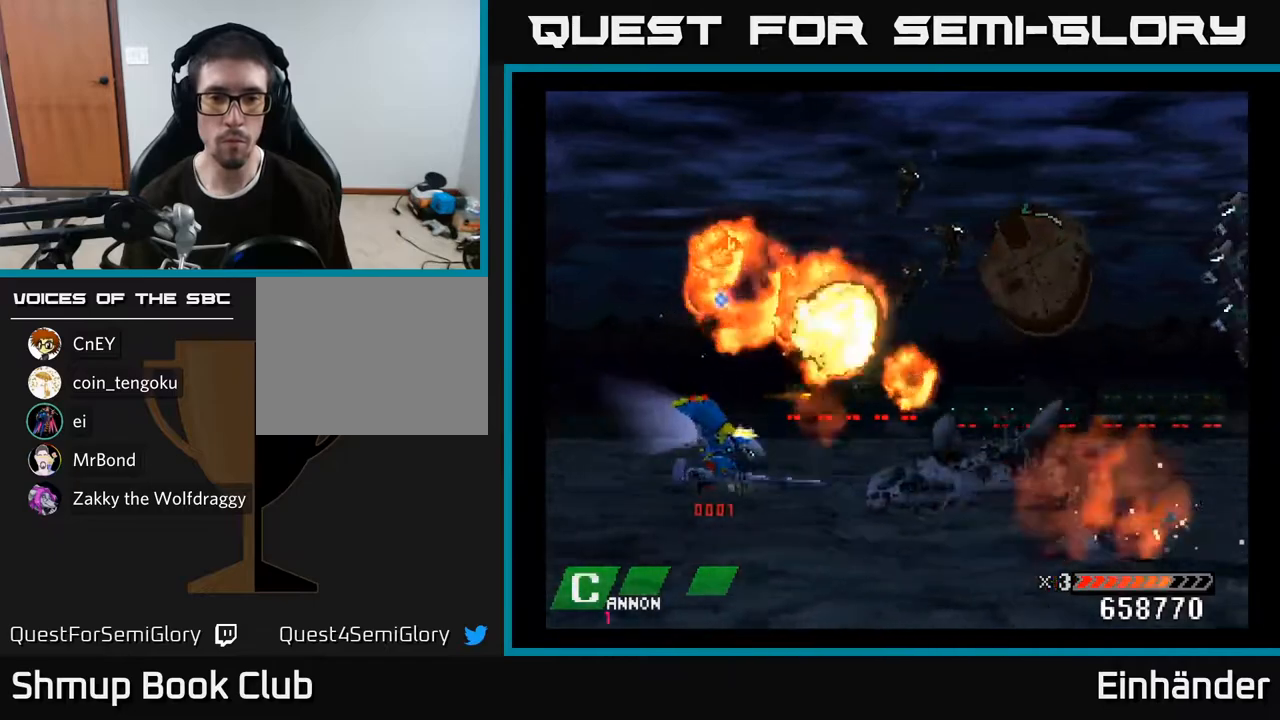
{"buttons": ["DPAD_UP", "DPAD_LEFT"], "right_stick": "center", "events": [[100, "DPAD_DOWN", "down"], [200, "DPAD_DOWN", "up"], [233, "DPAD_UP", "down"], [283, "DPAD_RIGHT", "up"], [417, "DPAD_LEFT", "down"], [433, "X", "up"]]}
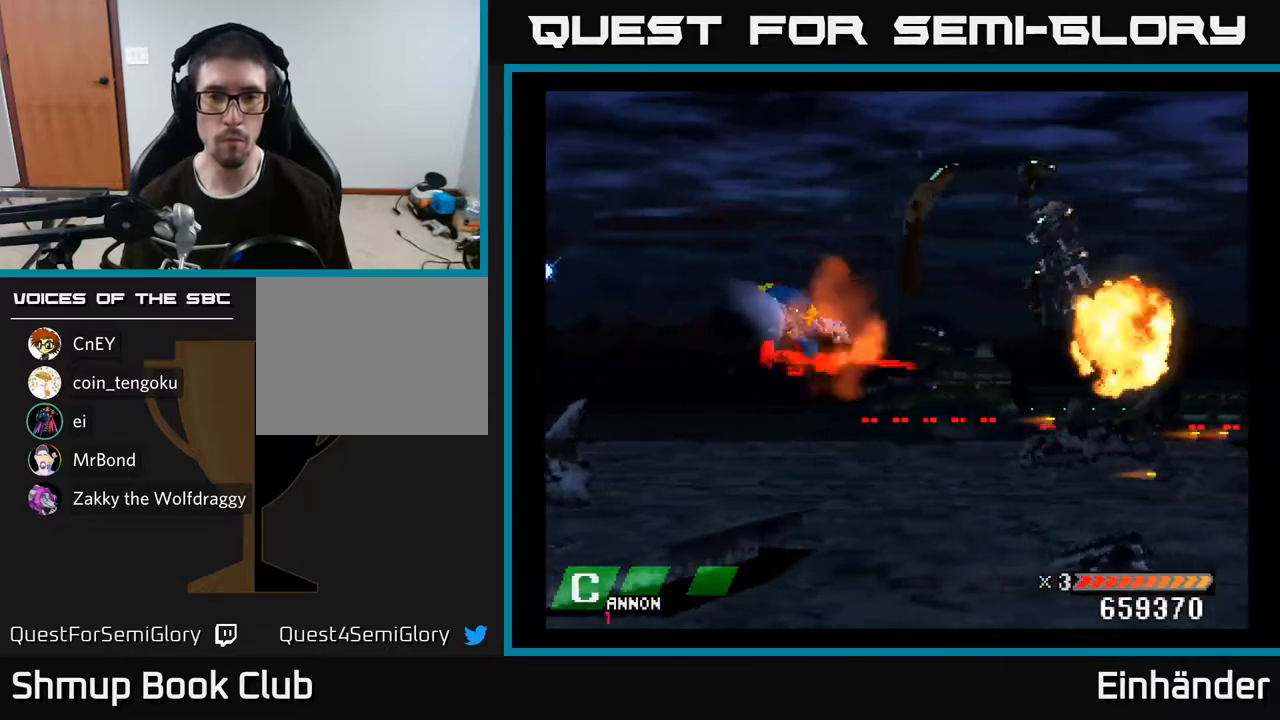
{"buttons": ["X", "DPAD_DOWN"], "right_stick": "center", "events": [[17, "X", "down"], [183, "DPAD_LEFT", "up"], [300, "DPAD_LEFT", "down"], [367, "DPAD_UP", "up"], [400, "DPAD_DOWN", "down"], [433, "DPAD_LEFT", "up"]]}
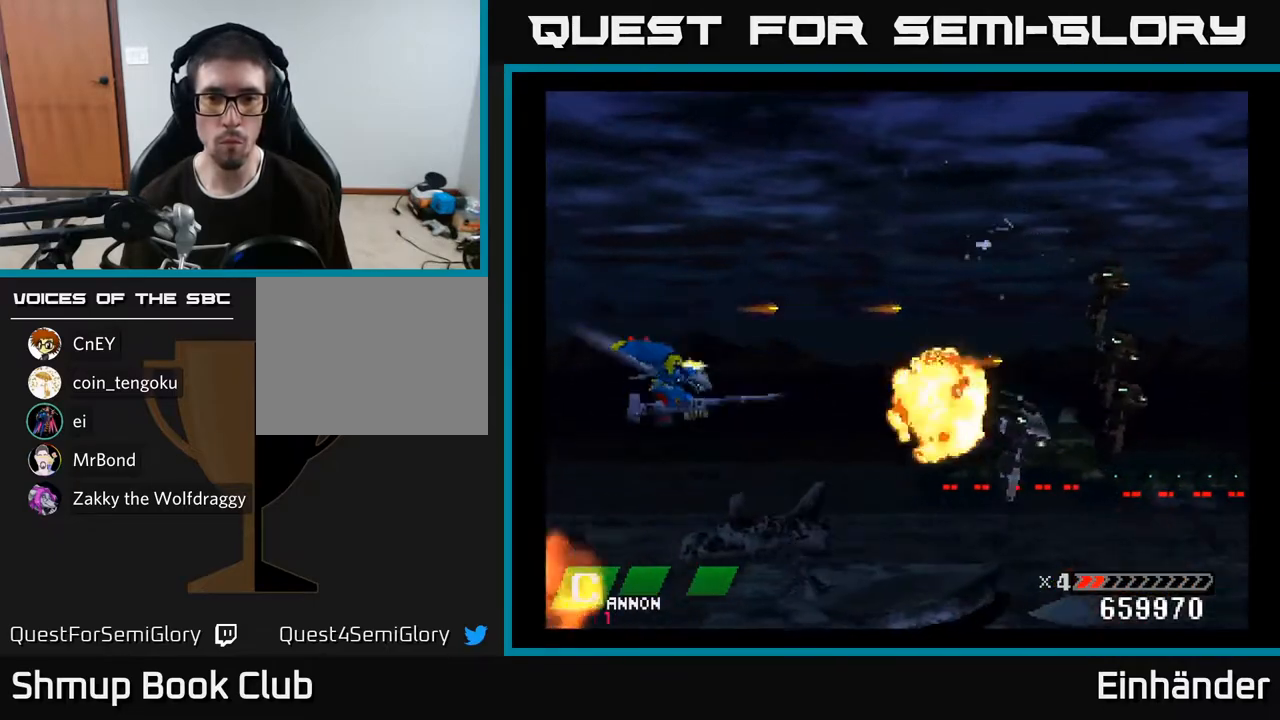
{"buttons": ["X", "DPAD_UP"], "right_stick": "center", "events": [[100, "DPAD_RIGHT", "down"], [217, "DPAD_DOWN", "up"], [283, "DPAD_RIGHT", "up"], [283, "DPAD_UP", "down"]]}
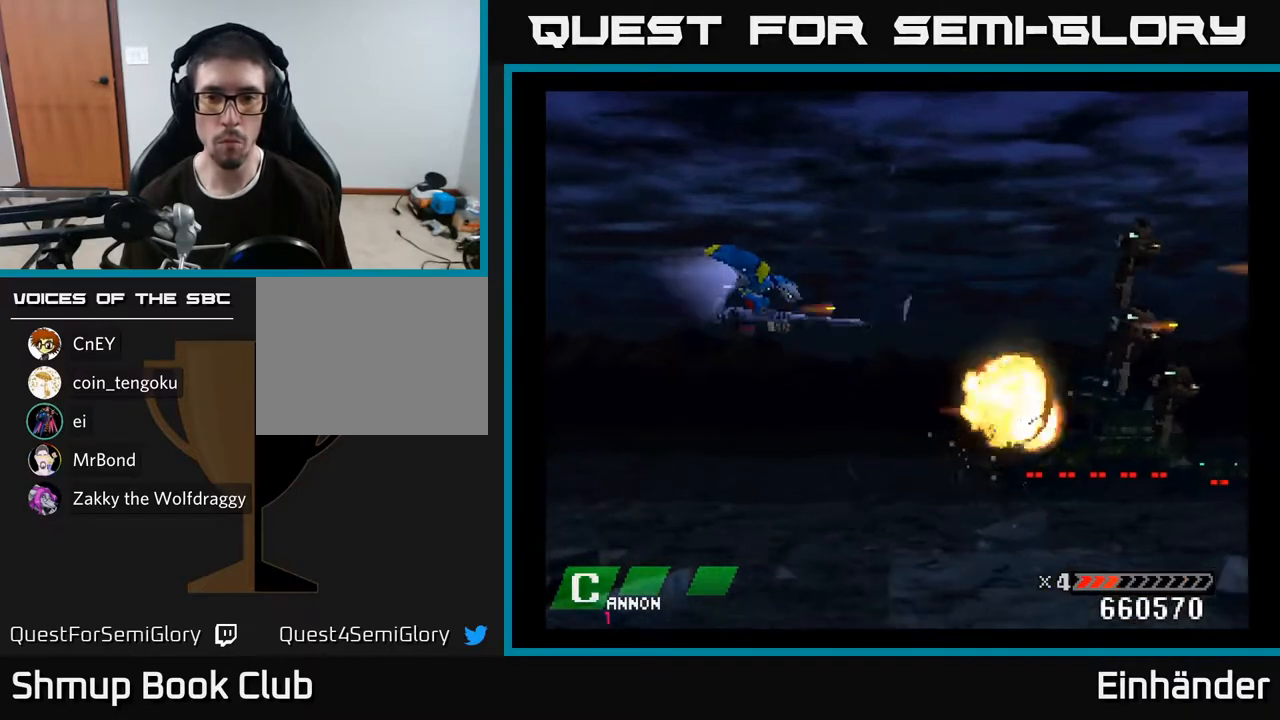
{"buttons": ["X", "DPAD_DOWN"], "right_stick": "center", "events": [[200, "DPAD_UP", "up"], [217, "DPAD_RIGHT", "down"], [233, "DPAD_DOWN", "down"], [250, "DPAD_RIGHT", "up"]]}
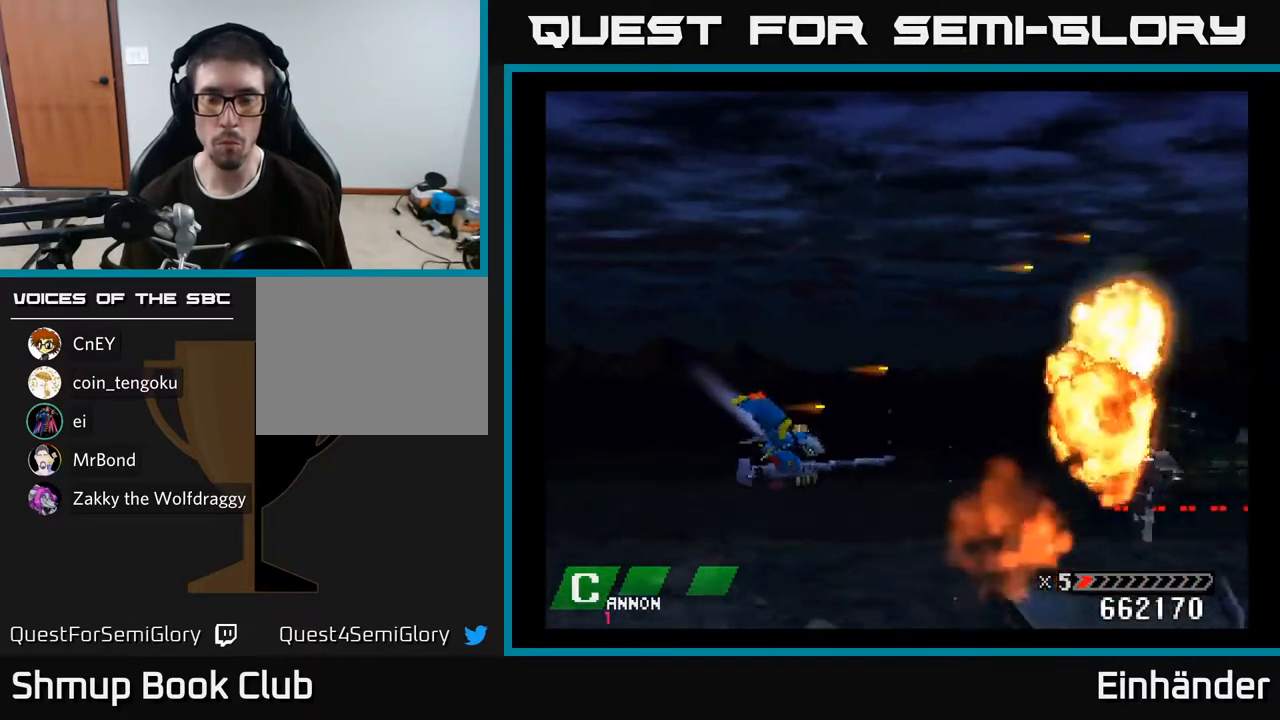
{"buttons": ["X", "DPAD_LEFT"], "right_stick": "center", "events": [[33, "DPAD_RIGHT", "down"], [267, "DPAD_DOWN", "up"], [283, "DPAD_RIGHT", "up"], [300, "DPAD_UP", "down"], [333, "DPAD_LEFT", "down"], [483, "DPAD_UP", "up"]]}
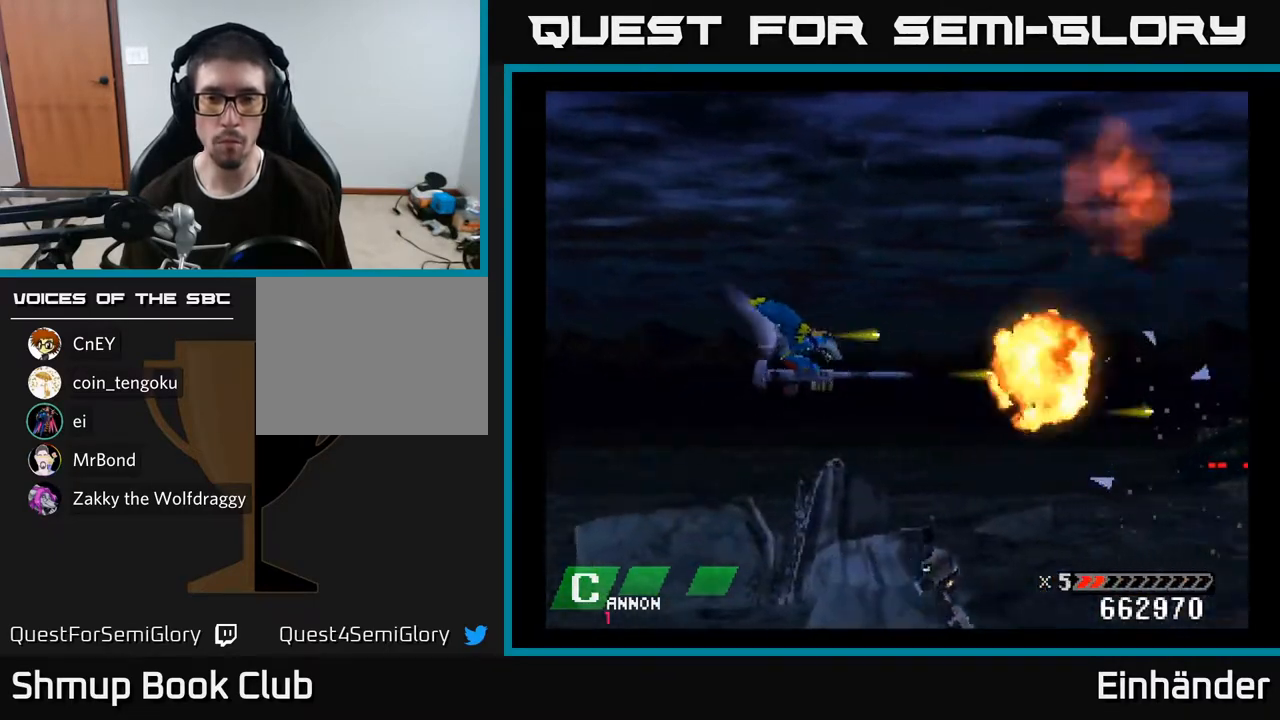
{"buttons": ["X", "DPAD_DOWN"], "right_stick": "center", "events": [[83, "DPAD_DOWN", "down"], [133, "X", "up"], [217, "X", "down"], [500, "DPAD_LEFT", "up"]]}
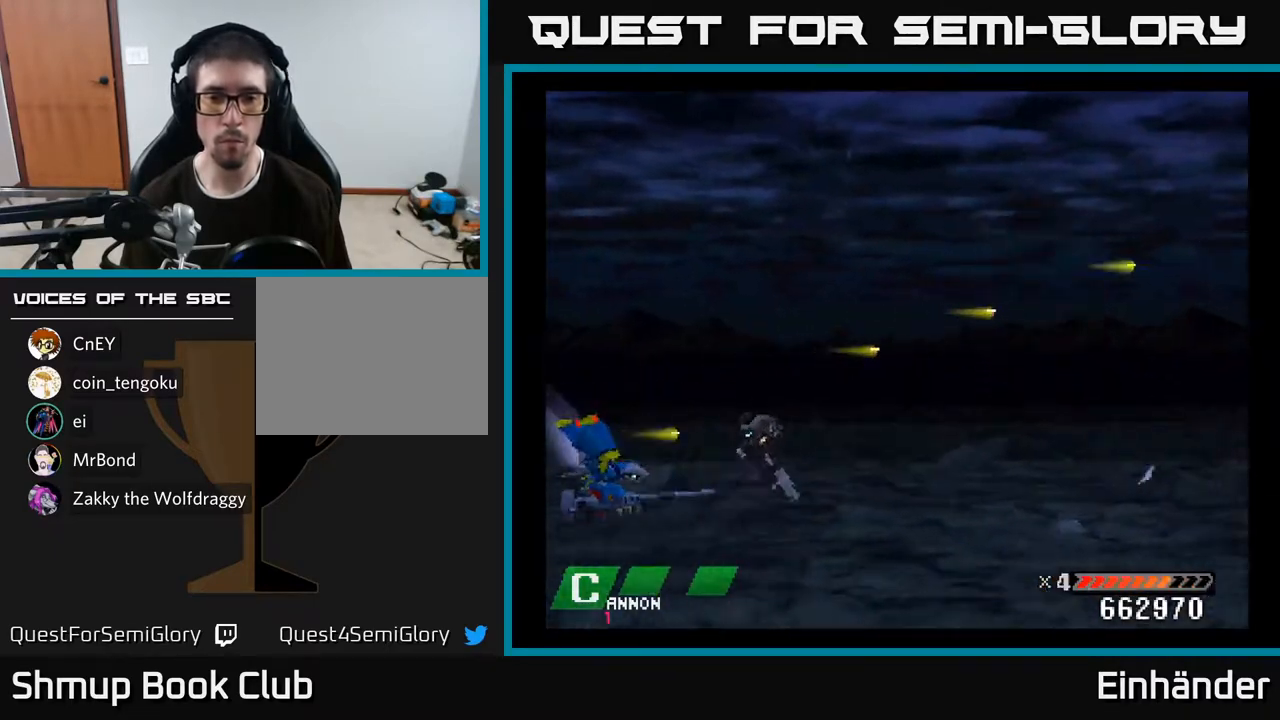
{"buttons": ["X", "DPAD_UP", "DPAD_RIGHT"], "right_stick": "center", "events": [[100, "DPAD_RIGHT", "down"], [183, "DPAD_RIGHT", "up"], [300, "DPAD_DOWN", "up"], [300, "DPAD_RIGHT", "down"], [333, "DPAD_UP", "down"], [400, "X", "up"], [433, "X", "down"]]}
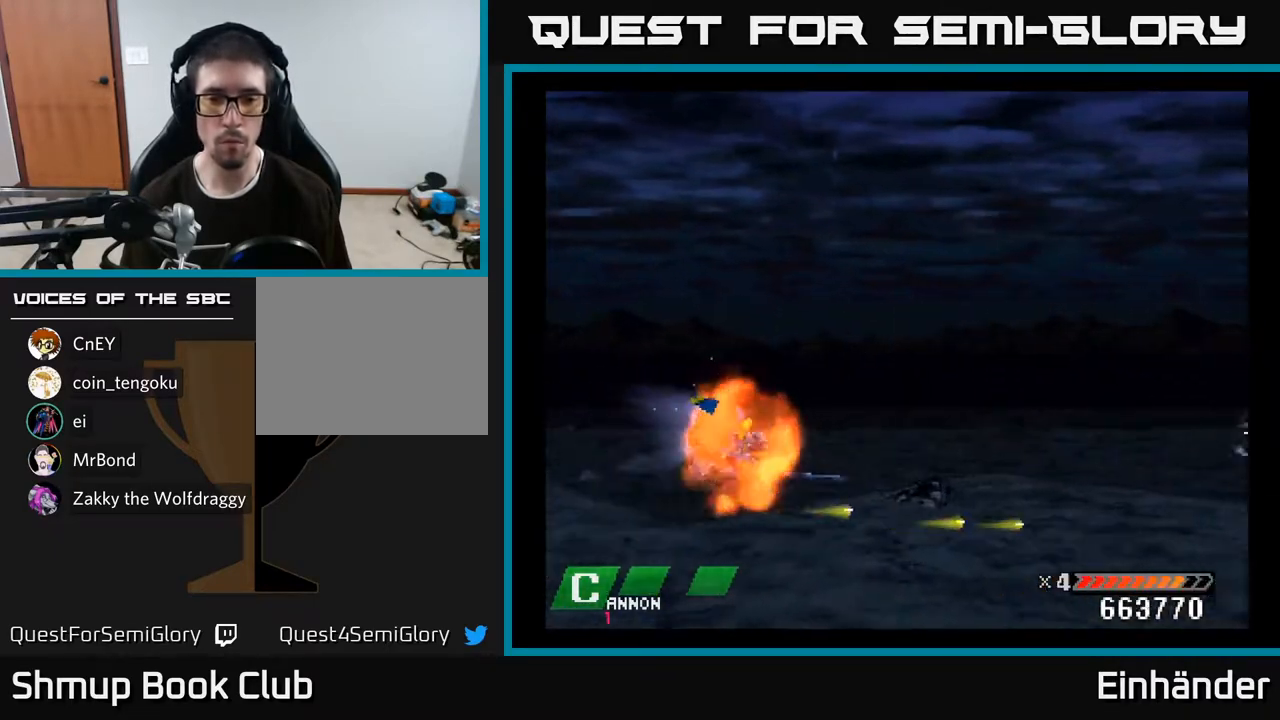
{"buttons": ["X", "DPAD_DOWN"], "right_stick": "center", "events": [[150, "X", "up"], [233, "X", "down"], [350, "DPAD_UP", "up"], [400, "DPAD_DOWN", "down"], [417, "DPAD_RIGHT", "up"]]}
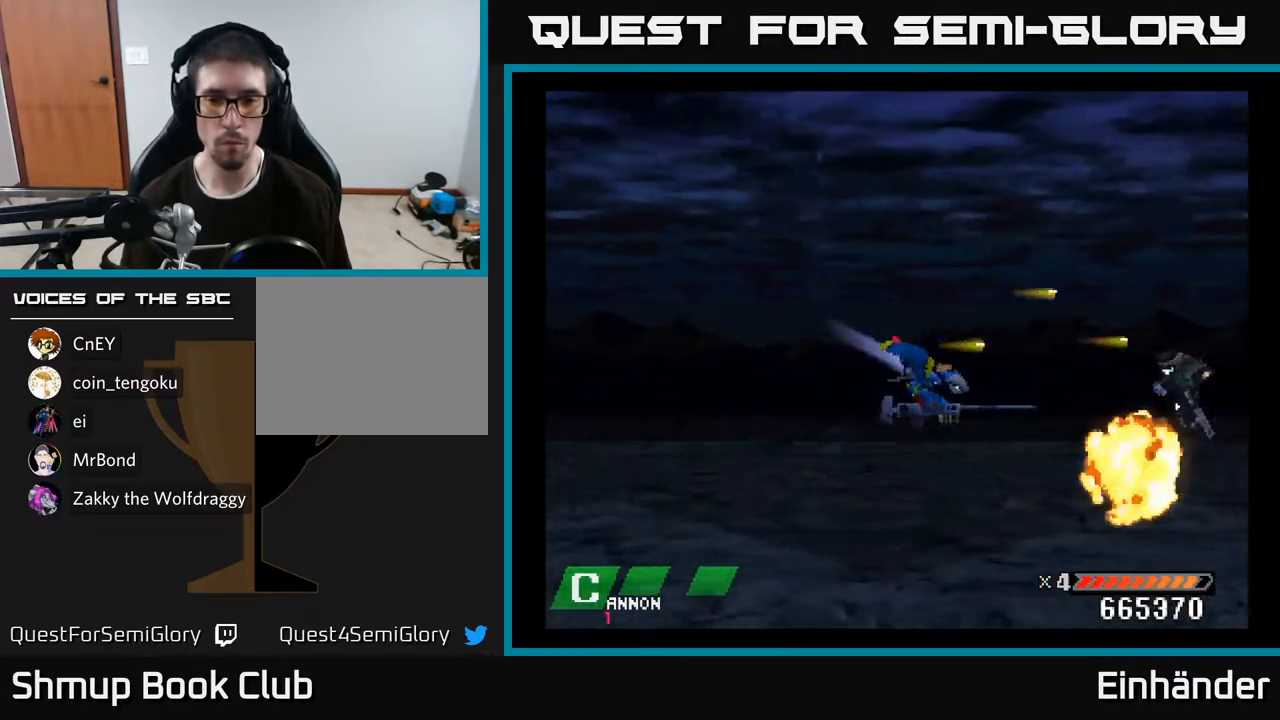
{"buttons": ["X", "DPAD_UP"], "right_stick": "center", "events": [[200, "DPAD_DOWN", "up"], [267, "DPAD_LEFT", "down"], [283, "DPAD_UP", "down"], [367, "DPAD_LEFT", "up"]]}
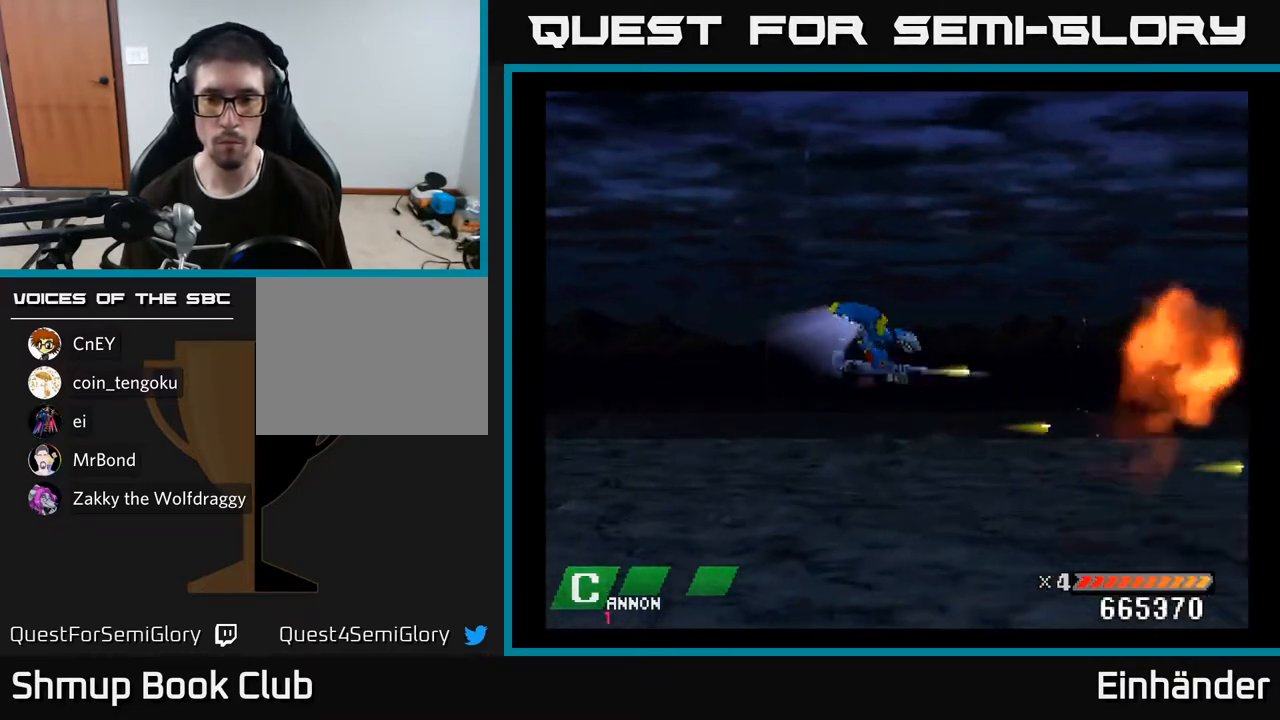
{"buttons": ["X", "DPAD_UP"], "right_stick": "center", "events": [[50, "X", "up"], [117, "X", "down"]]}
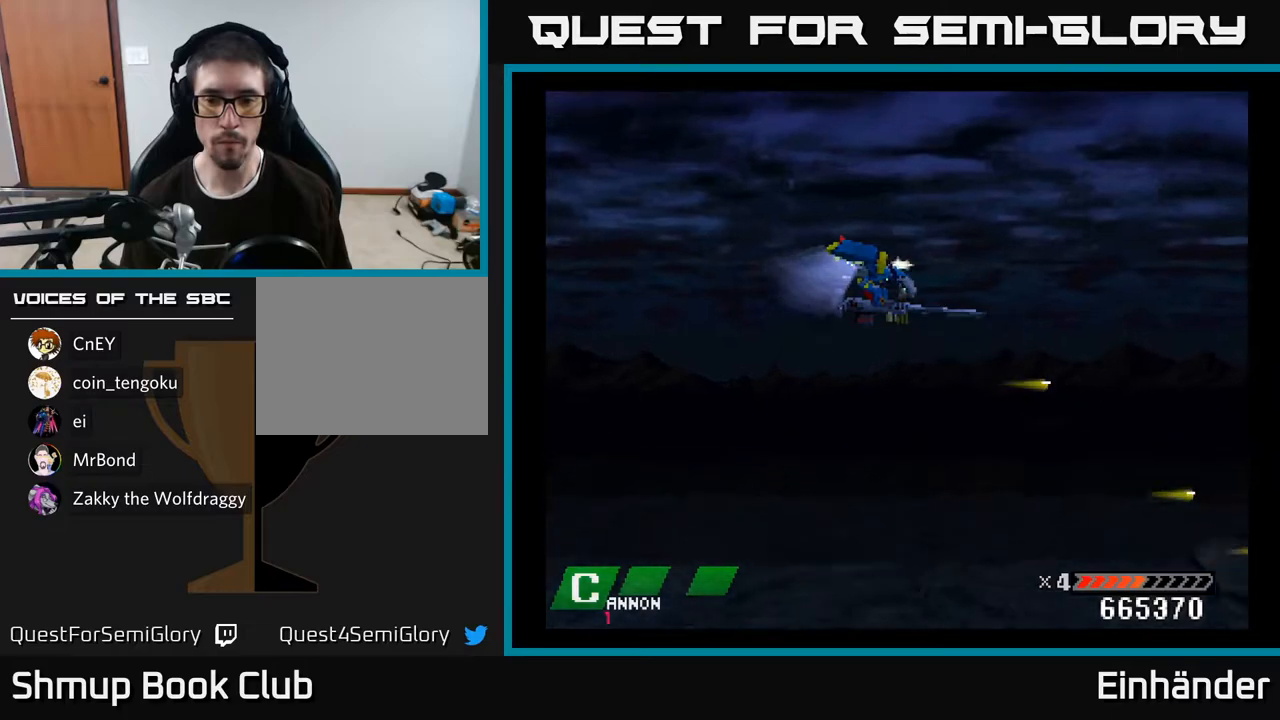
{"buttons": ["DPAD_DOWN"], "right_stick": "center", "events": [[33, "X", "up"], [67, "DPAD_LEFT", "down"], [67, "DPAD_UP", "up"], [150, "DPAD_DOWN", "down"], [200, "DPAD_LEFT", "up"]]}
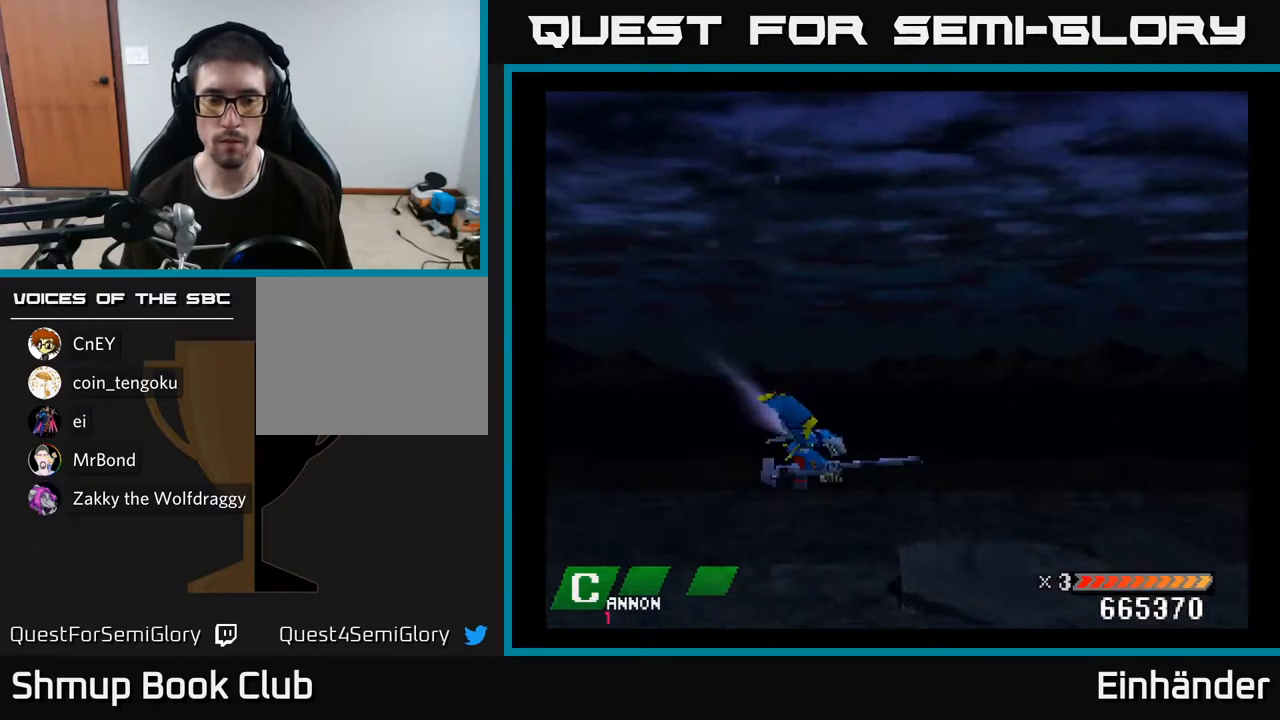
{"buttons": [], "right_stick": "center", "events": [[133, "DPAD_DOWN", "up"]]}
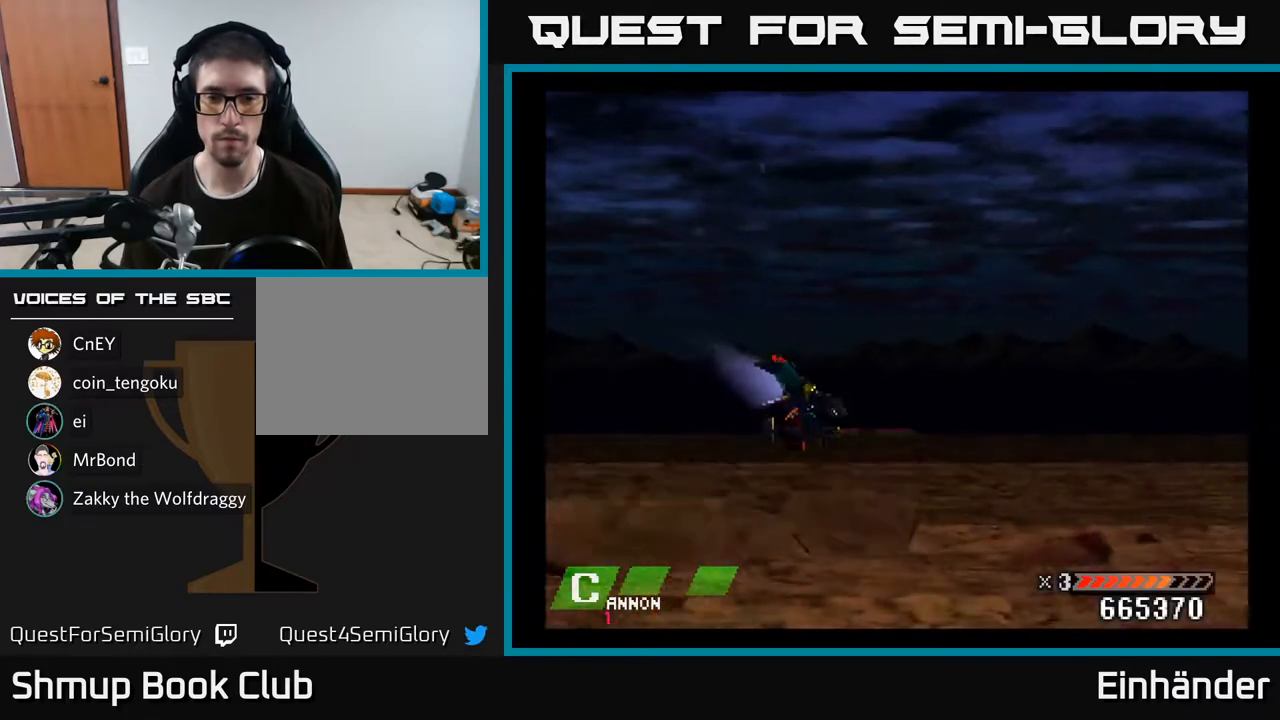
{"buttons": ["X", "DPAD_DOWN"], "right_stick": "center", "events": [[267, "X", "down"], [400, "DPAD_DOWN", "down"]]}
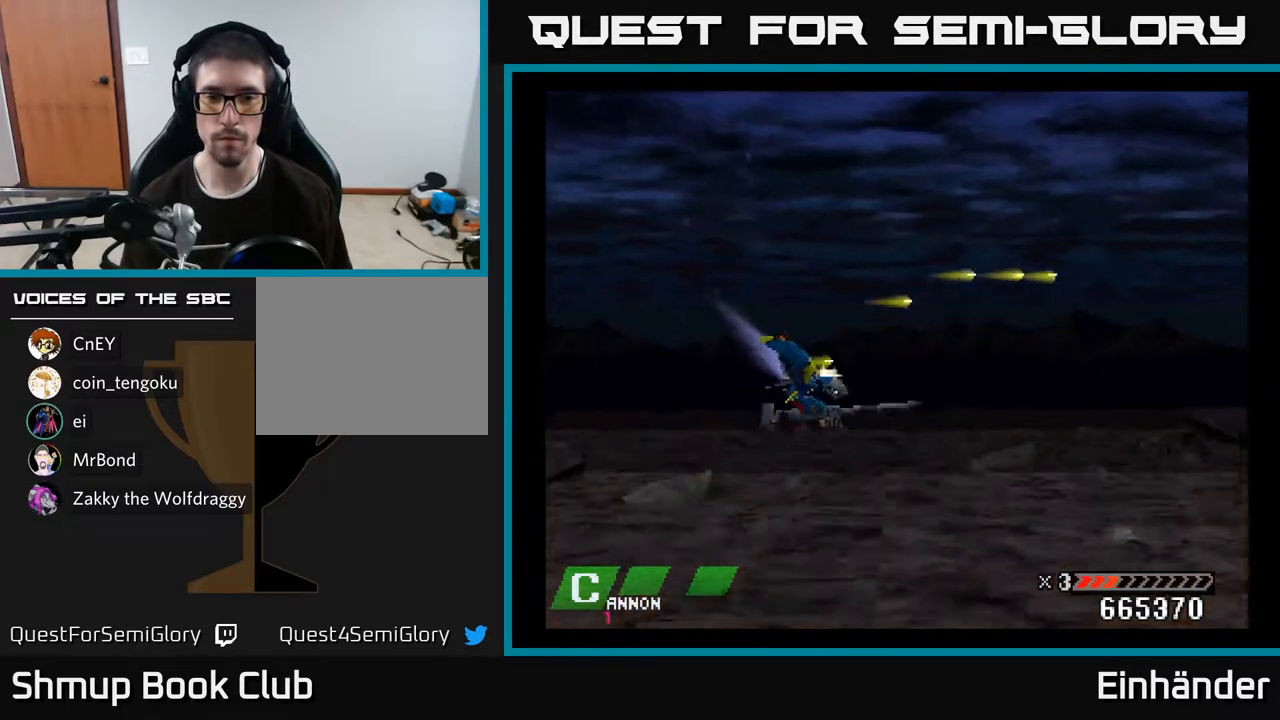
{"buttons": ["X", "DPAD_UP", "DPAD_LEFT"], "right_stick": "center", "events": [[67, "DPAD_DOWN", "up"], [483, "DPAD_LEFT", "down"], [500, "DPAD_UP", "down"]]}
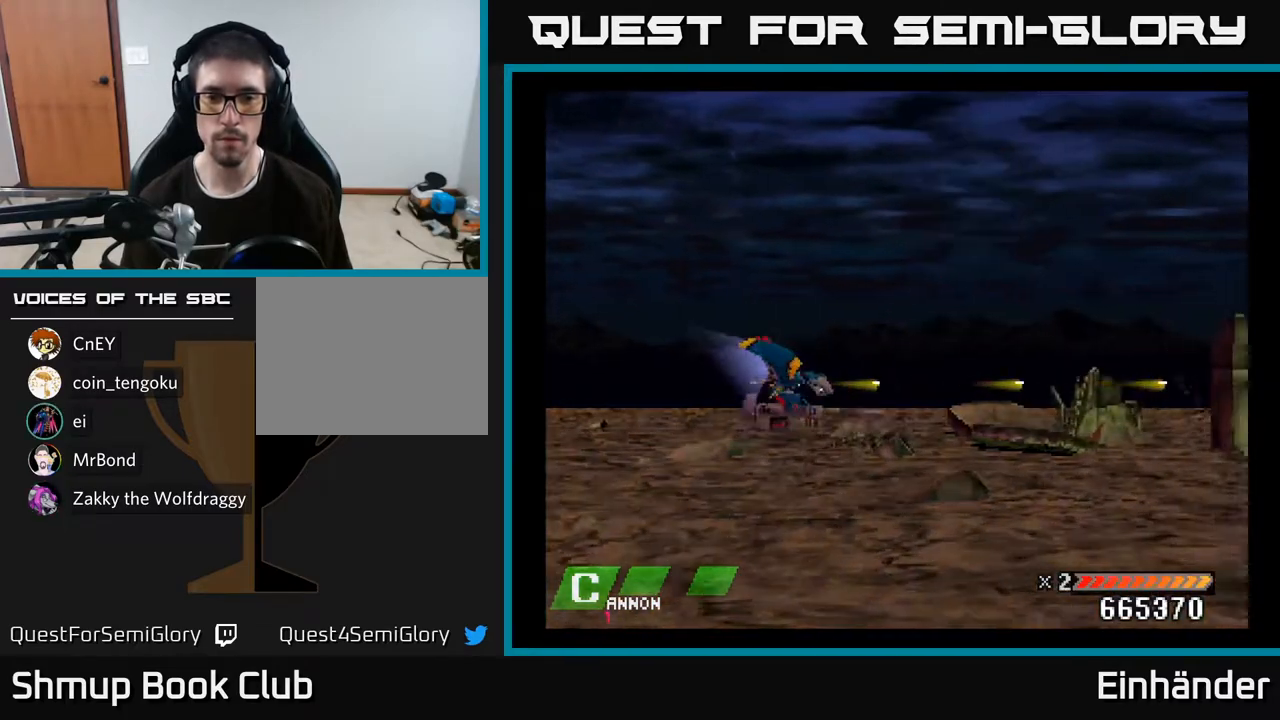
{"buttons": ["X", "DPAD_UP"], "right_stick": "center", "events": [[183, "DPAD_LEFT", "up"], [367, "X", "up"], [400, "X", "down"]]}
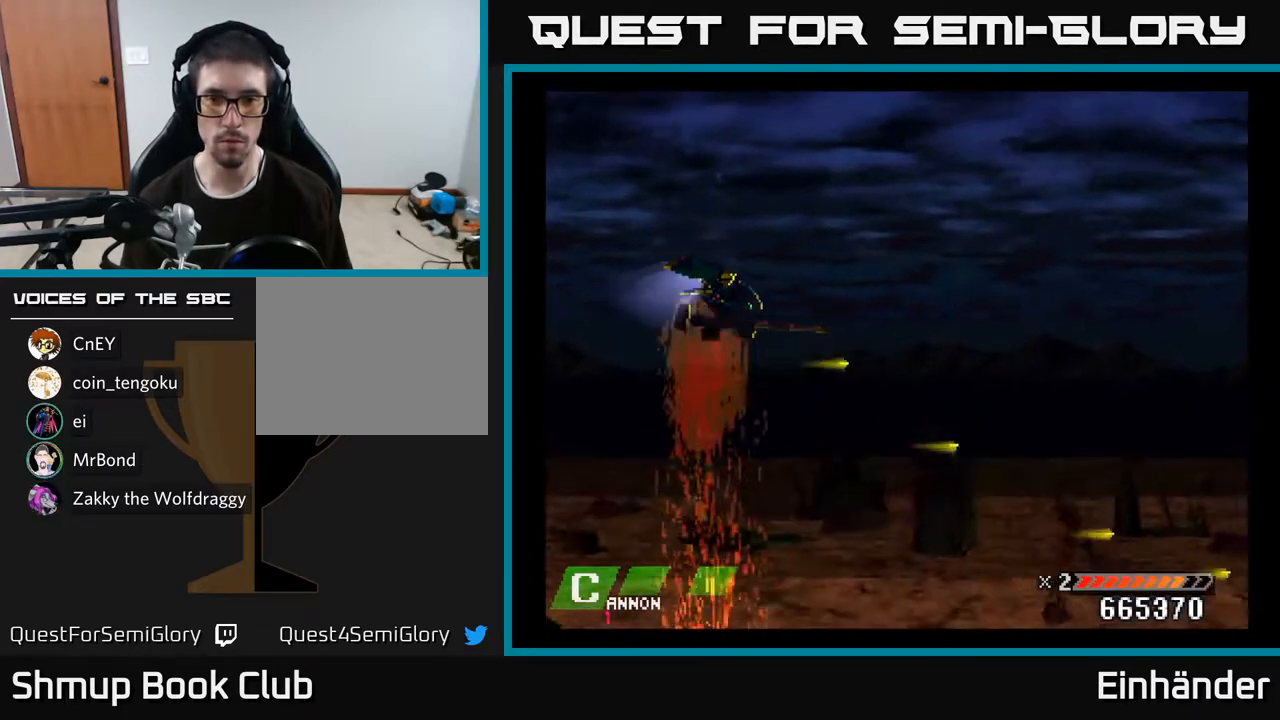
{"buttons": ["X"], "right_stick": "center", "events": [[83, "DPAD_UP", "up"], [217, "DPAD_DOWN", "down"], [283, "DPAD_RIGHT", "down"], [333, "DPAD_DOWN", "up"], [450, "DPAD_RIGHT", "up"]]}
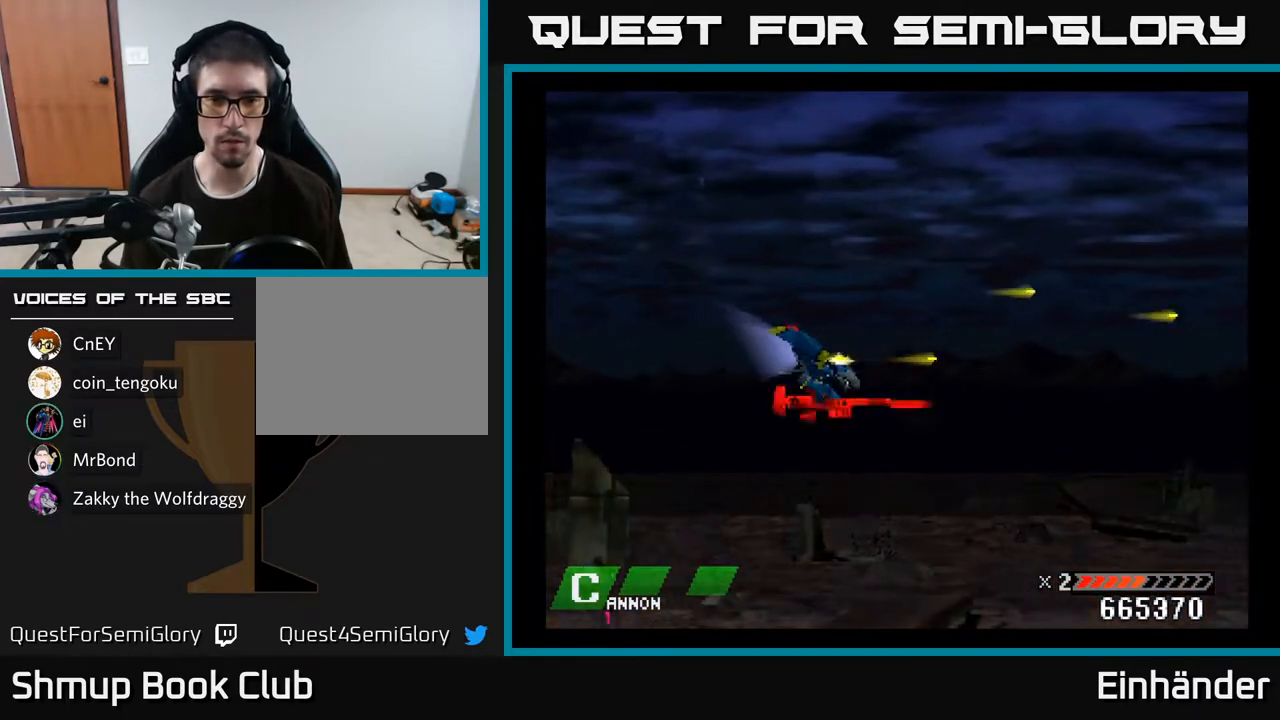
{"buttons": [], "right_stick": "center", "events": [[233, "X", "up"]]}
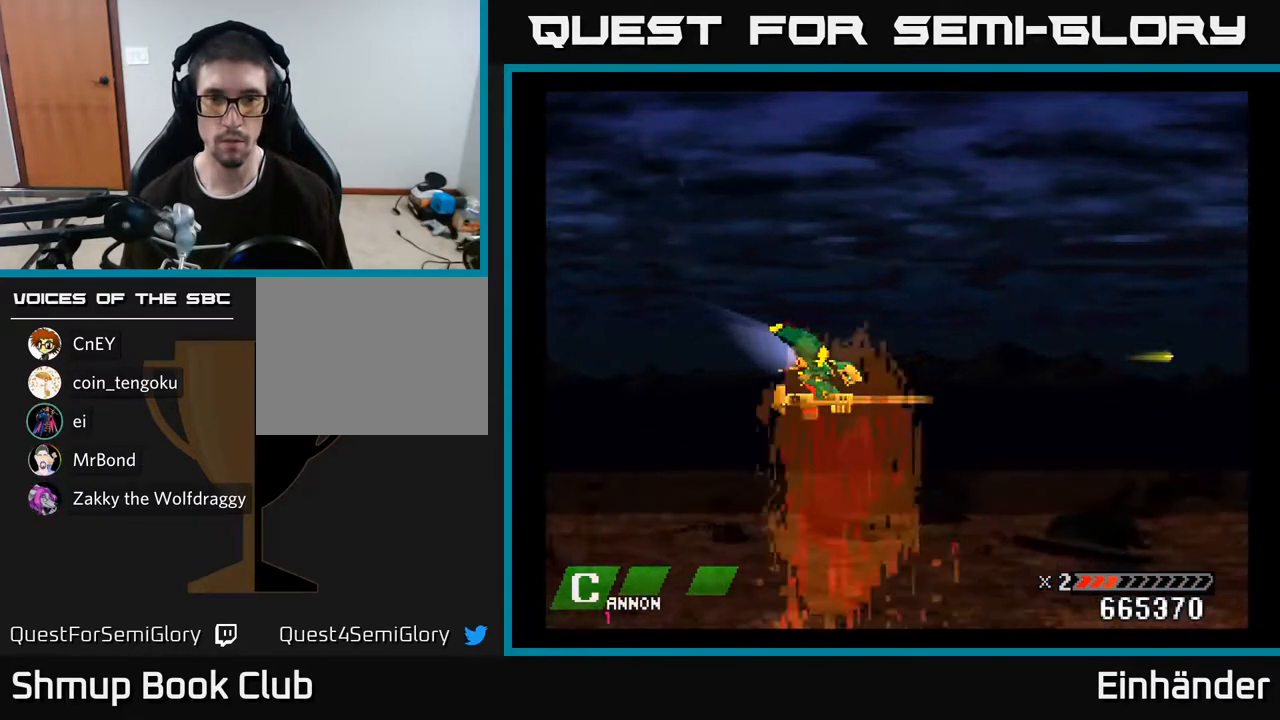
{"buttons": ["X"], "right_stick": "center", "events": [[83, "X", "down"], [150, "DPAD_DOWN", "down"], [283, "DPAD_DOWN", "up"], [400, "DPAD_DOWN", "down"], [483, "DPAD_DOWN", "up"]]}
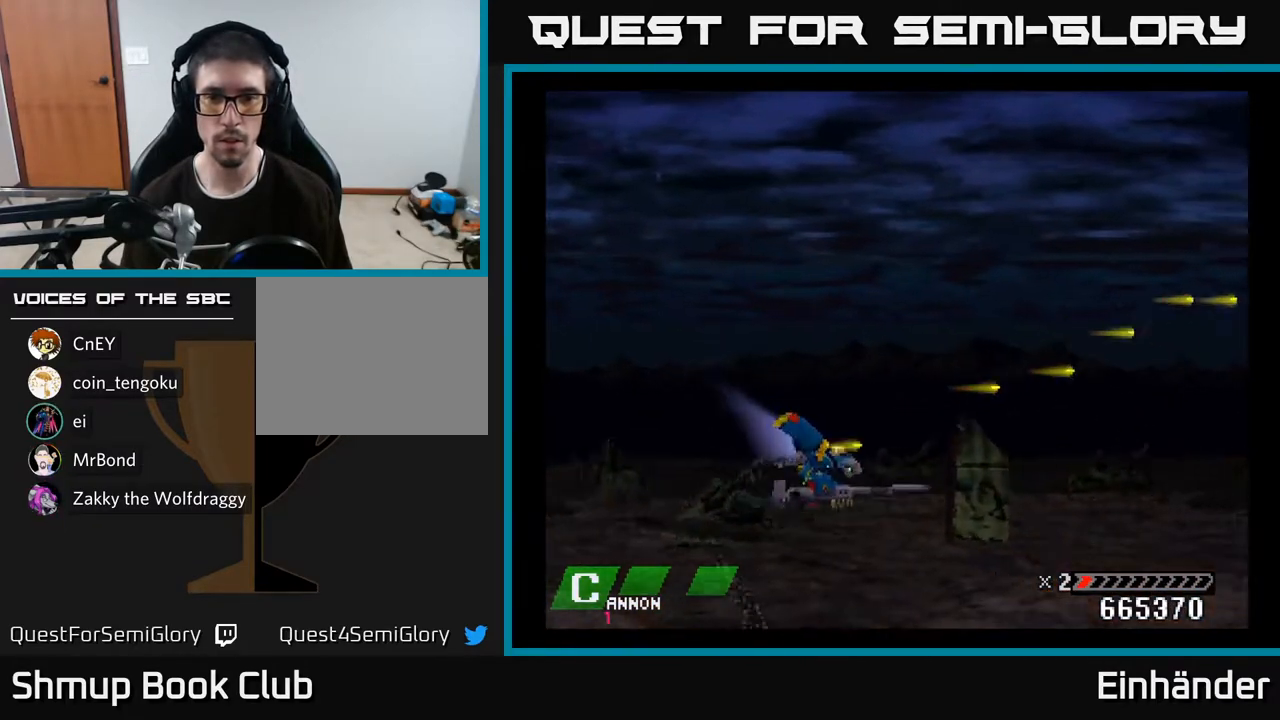
{"buttons": ["X"], "right_stick": "center", "events": []}
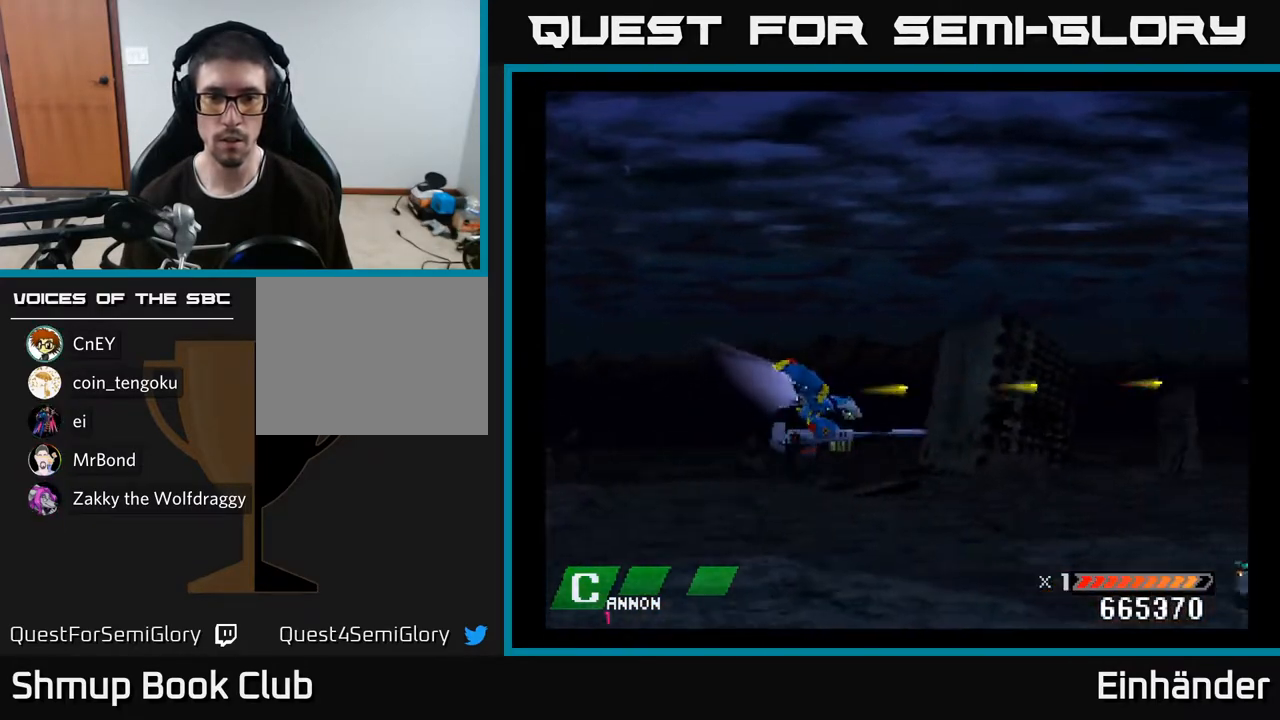
{"buttons": ["X", "DPAD_DOWN"], "right_stick": "center", "events": [[500, "DPAD_DOWN", "down"]]}
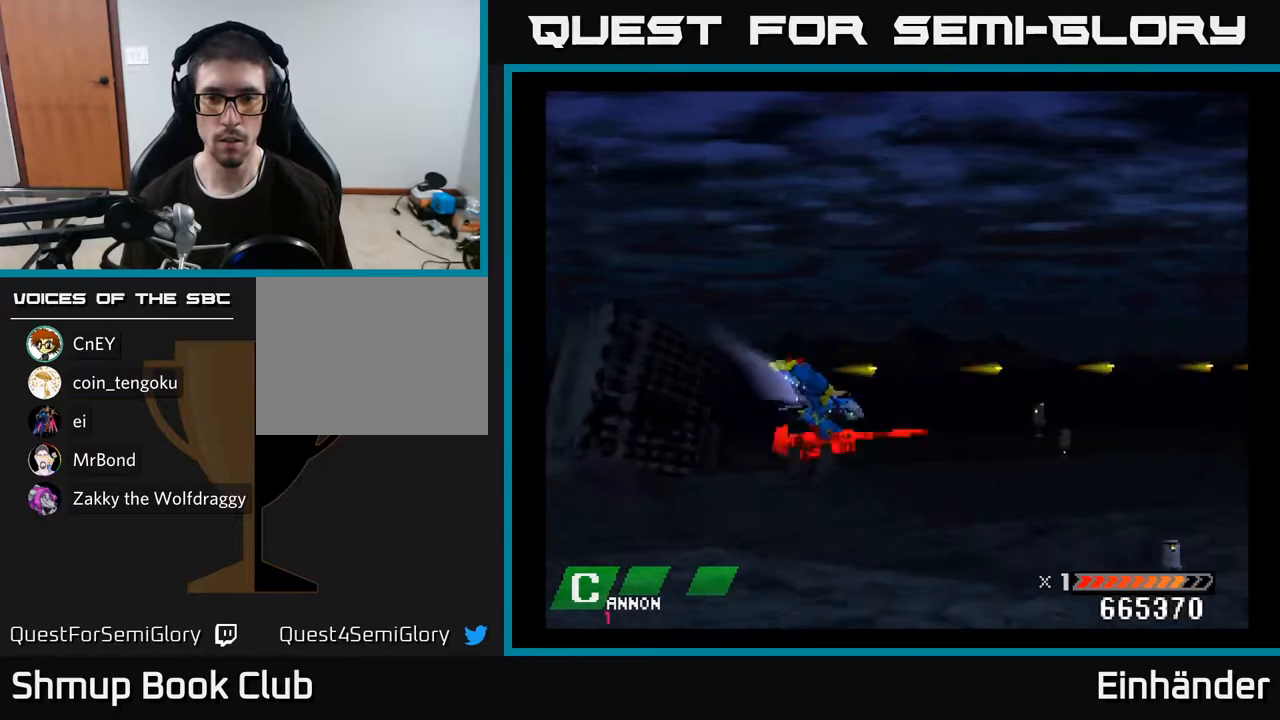
{"buttons": ["X", "DPAD_LEFT"], "right_stick": "center", "events": [[333, "DPAD_DOWN", "up"], [367, "DPAD_LEFT", "down"]]}
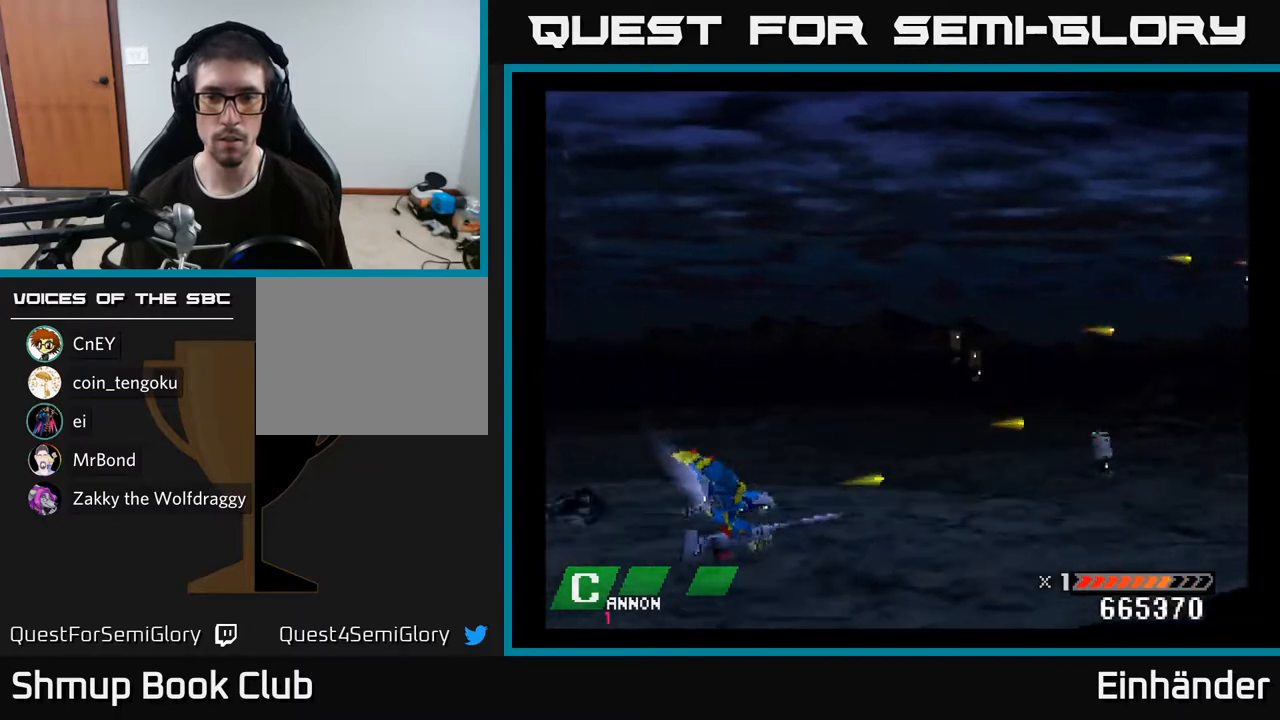
{"buttons": ["X"], "right_stick": "center", "events": [[33, "DPAD_UP", "down"], [100, "DPAD_LEFT", "up"], [150, "DPAD_UP", "up"]]}
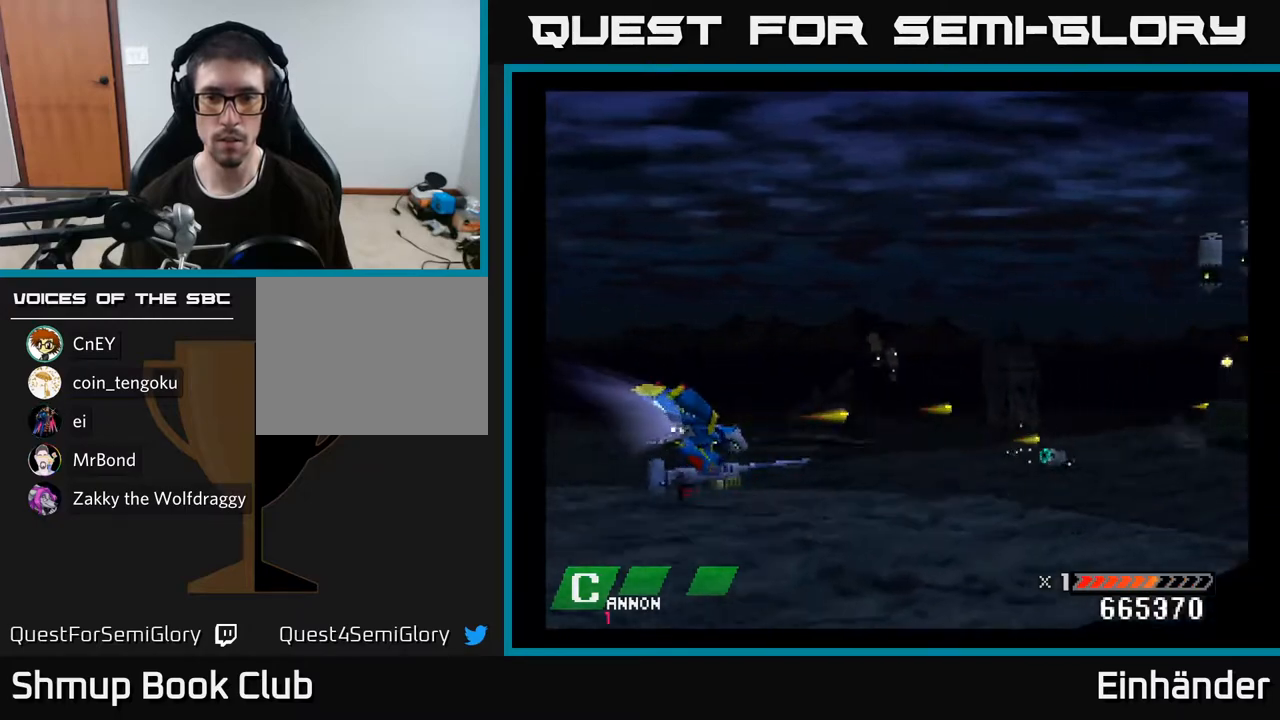
{"buttons": ["X", "DPAD_DOWN"], "right_stick": "center", "events": [[200, "DPAD_UP", "down"], [467, "DPAD_UP", "up"], [500, "DPAD_DOWN", "down"]]}